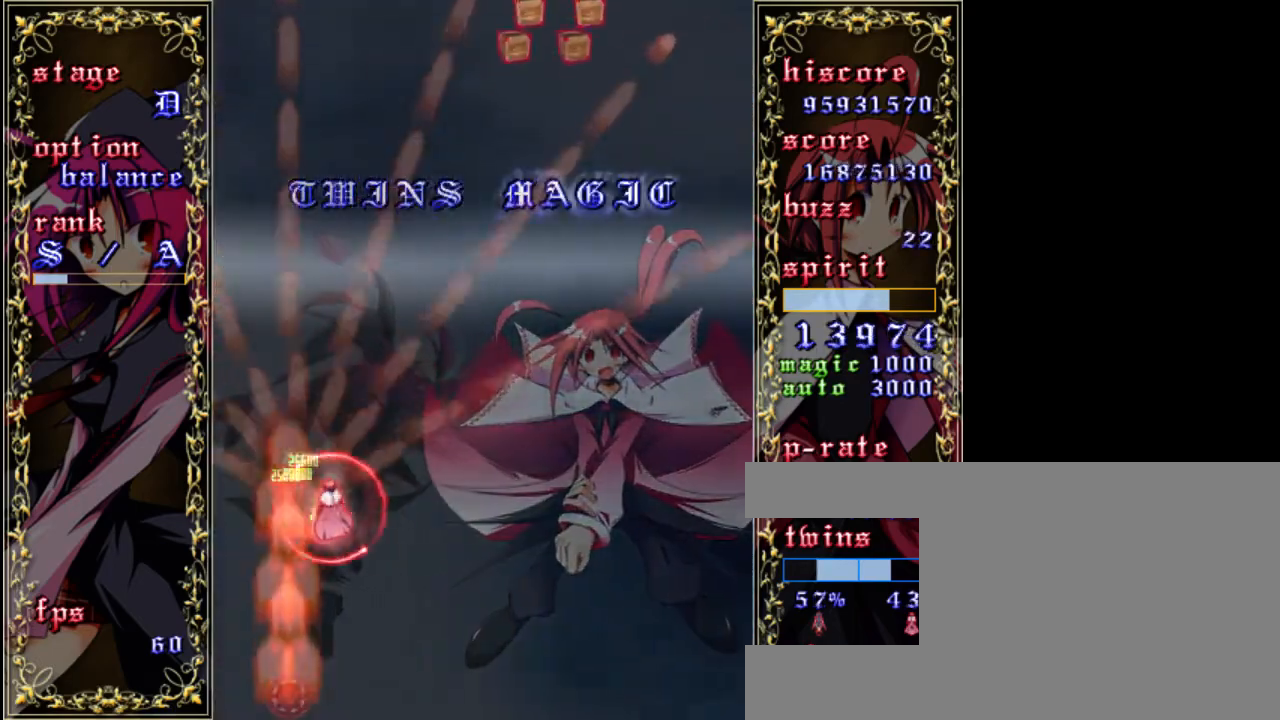
Gameplay with keyboard; each line is a JSON object with the keys held at the frame after it. "events" lists presses ("down") and releases ("up") of "a", "c", "d", "down", "left", "right", "s", "shift", "up", "x" and "z" between this image and that frame as [ms after this image, input, new state], when the widget could be followed in between. No other keys are recorded. Mouse input is not recorded.
{"keys": ["z"], "events": [[33, "right", "up"], [200, "a", "down"], [333, "a", "up"]]}
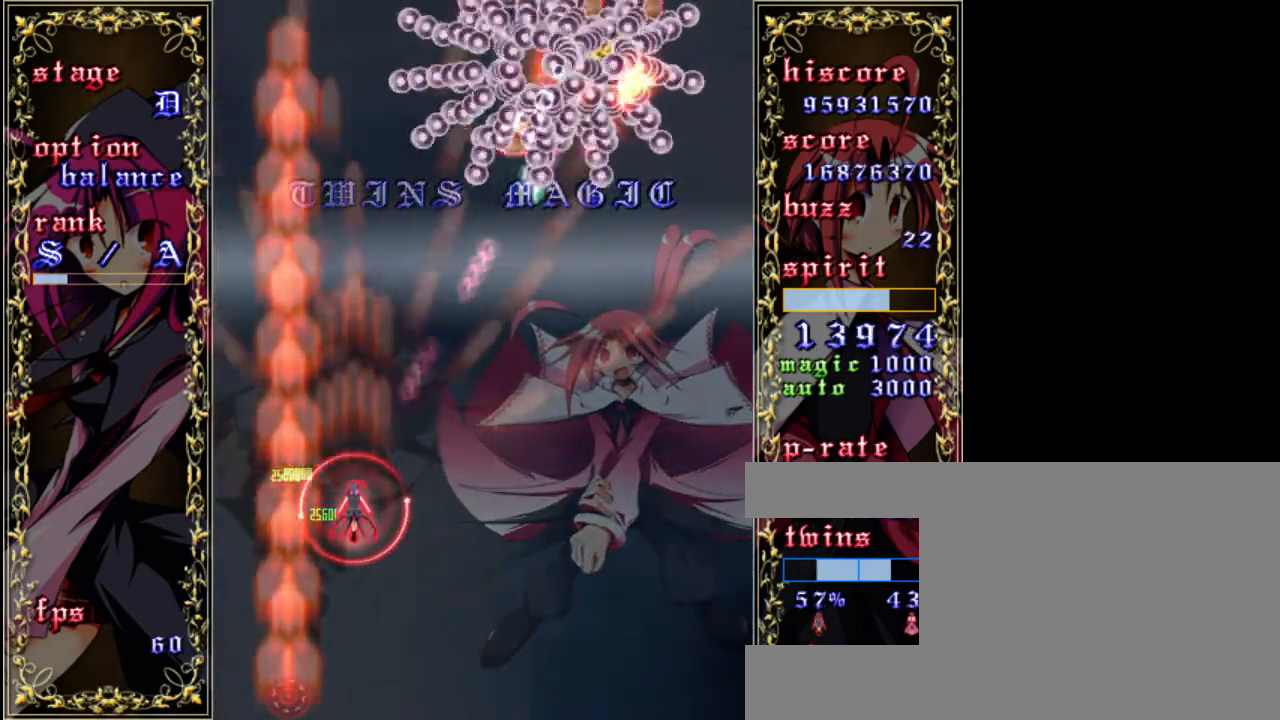
{"keys": ["z"], "events": [[67, "a", "down"], [133, "right", "down"], [200, "a", "up"], [300, "right", "up"]]}
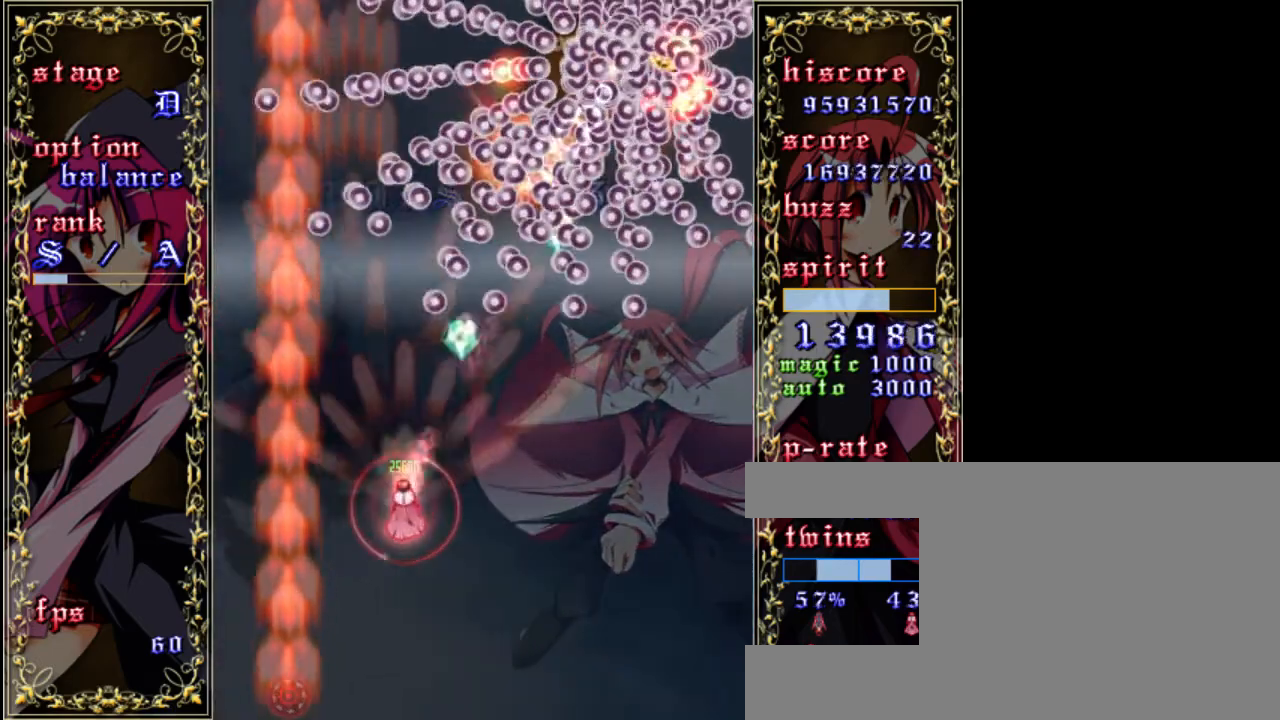
{"keys": ["right", "z"], "events": [[200, "down", "down"], [200, "right", "down"], [500, "down", "up"]]}
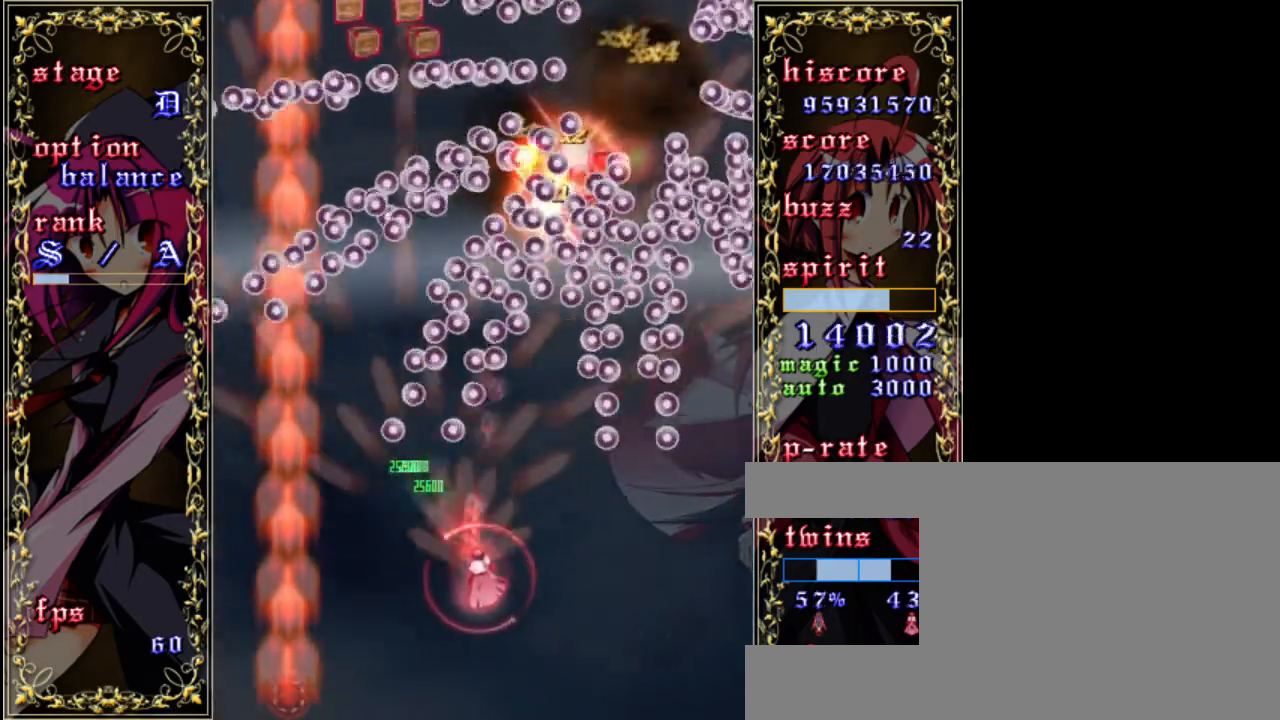
{"keys": ["right", "shift", "z"], "events": [[33, "right", "up"], [200, "shift", "down"], [467, "right", "down"]]}
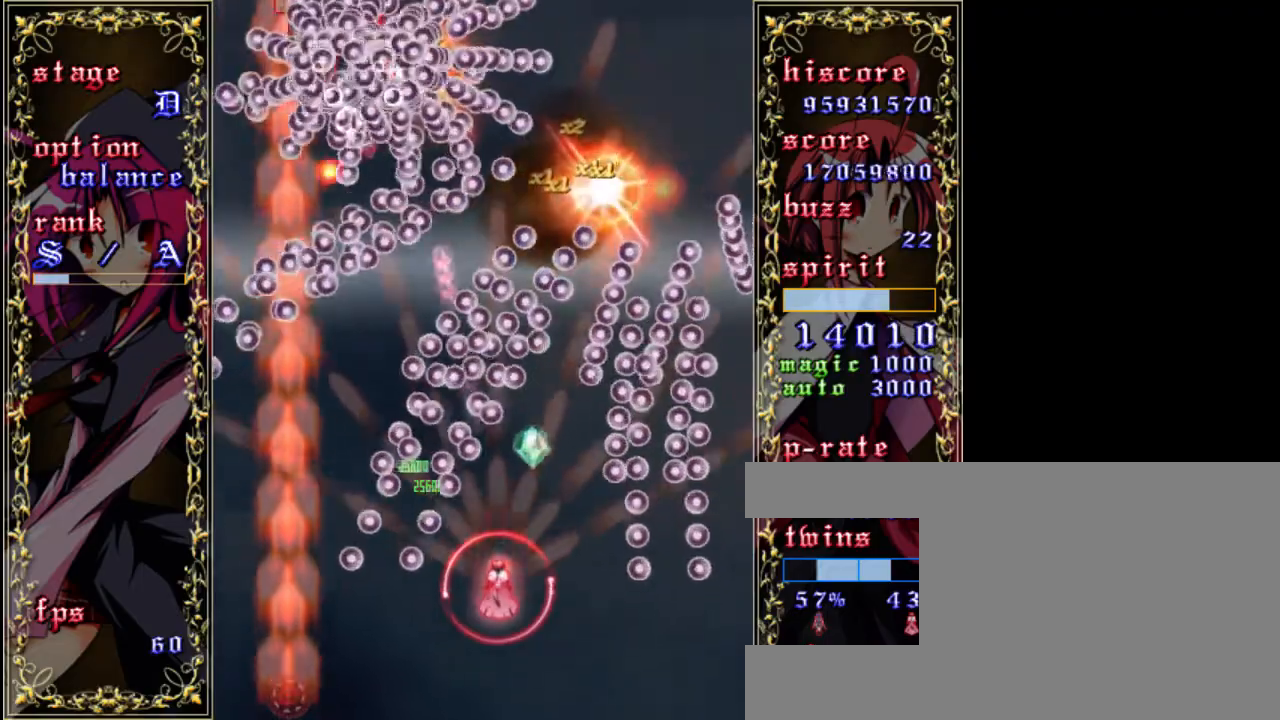
{"keys": ["right", "shift", "z"], "events": [[133, "right", "up"], [400, "right", "down"]]}
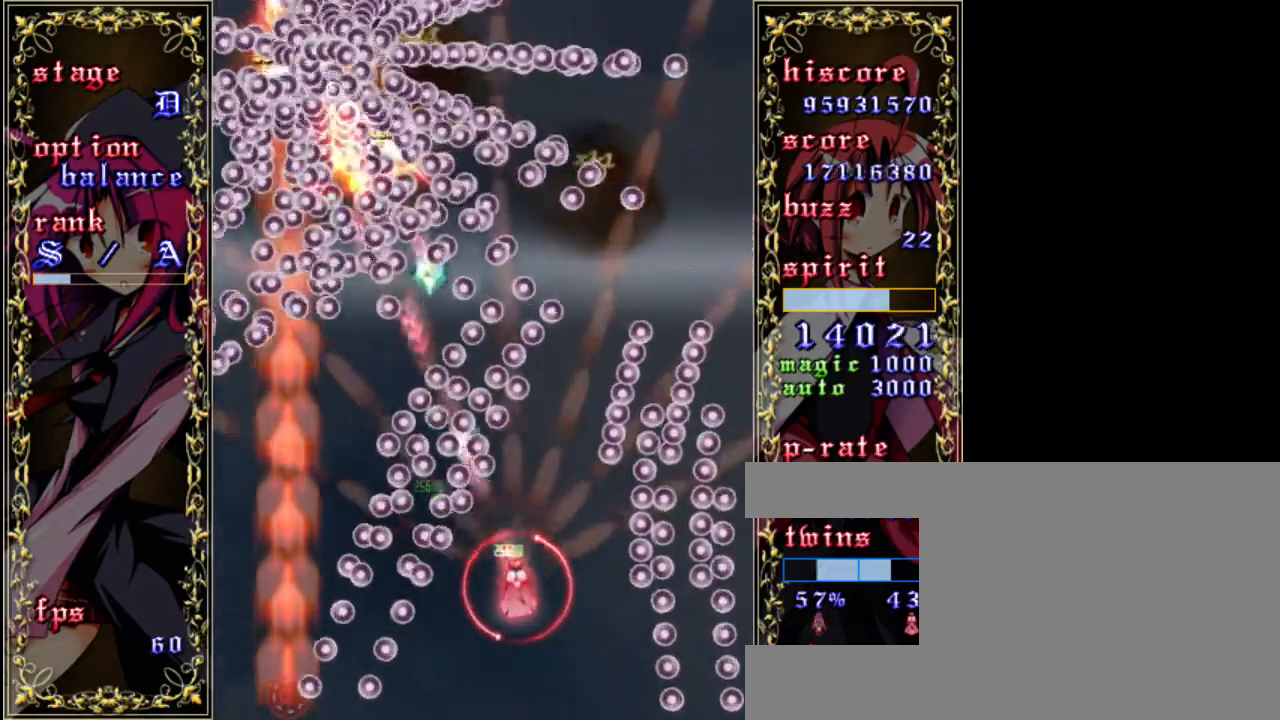
{"keys": ["down", "shift", "z"], "events": [[67, "right", "up"], [233, "down", "down"], [367, "right", "down"], [467, "right", "up"]]}
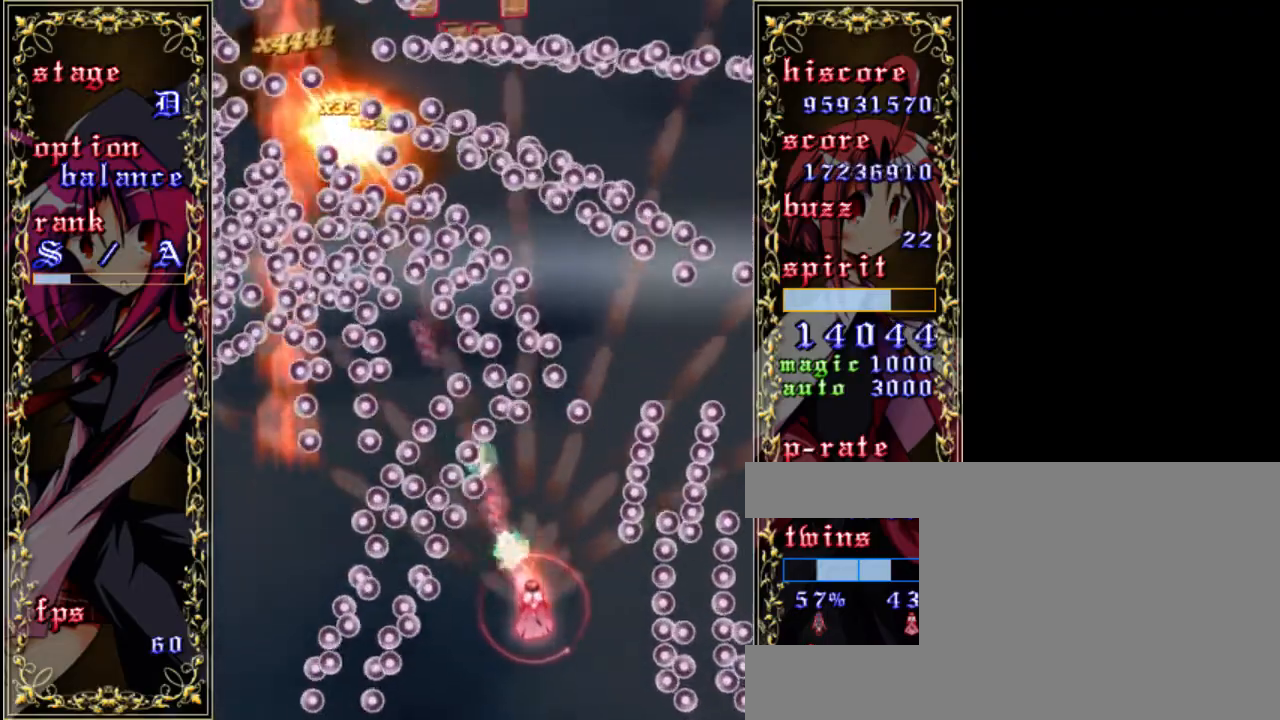
{"keys": ["left", "shift", "z"], "events": [[367, "down", "up"], [467, "left", "down"]]}
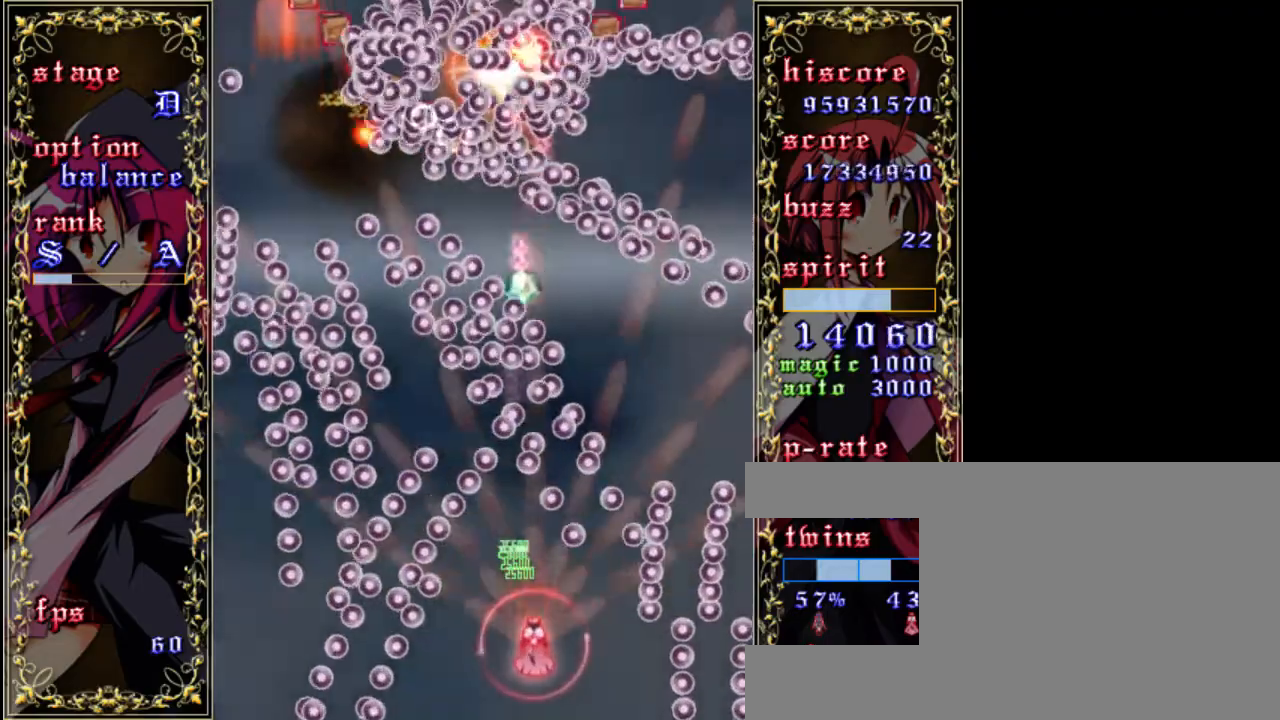
{"keys": ["left", "shift", "up", "z"], "events": [[100, "left", "up"], [333, "up", "down"], [500, "left", "down"]]}
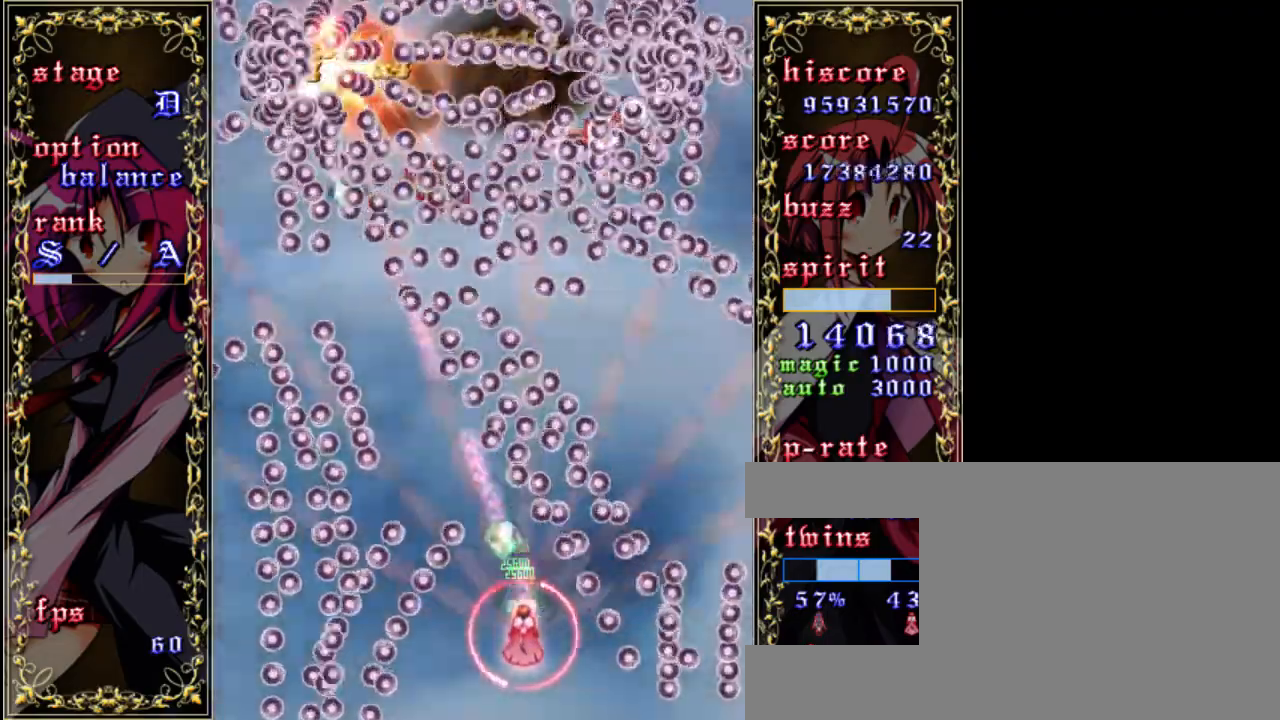
{"keys": ["left", "shift", "z"], "events": [[33, "up", "up"], [200, "left", "up"], [367, "left", "down"]]}
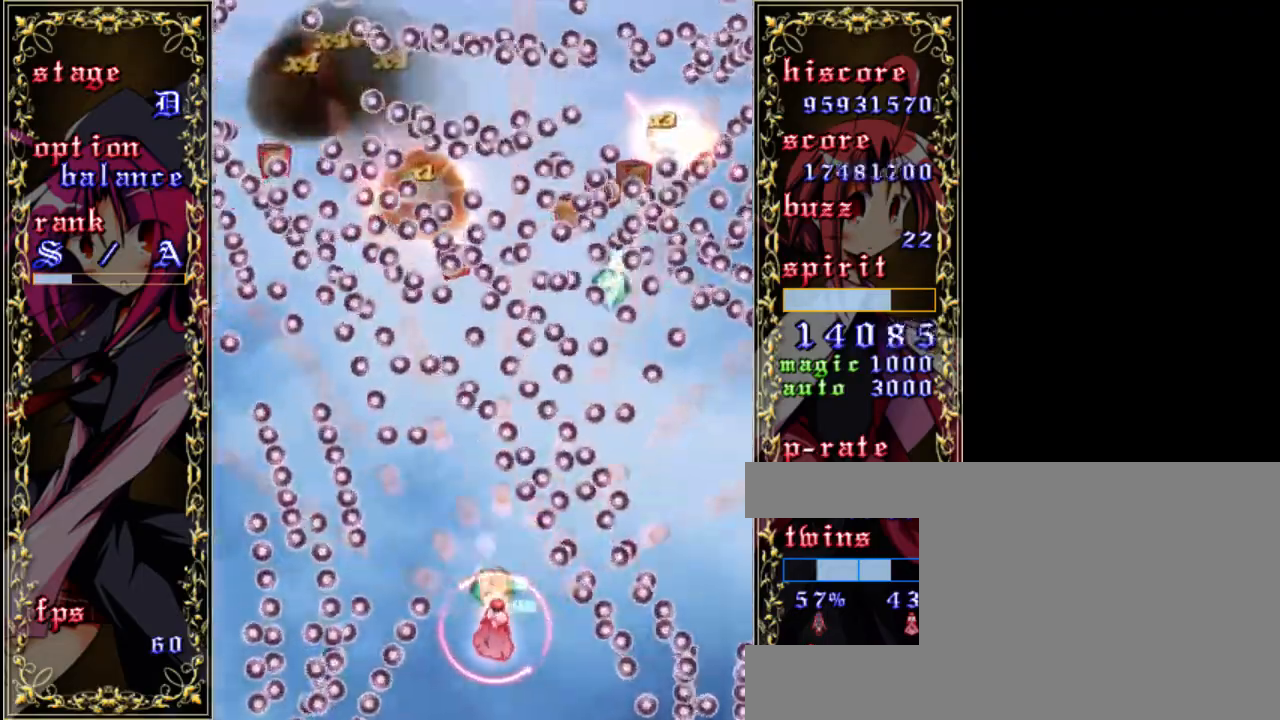
{"keys": ["down", "left", "shift", "z"], "events": [[100, "left", "up"], [167, "down", "down"], [467, "left", "down"]]}
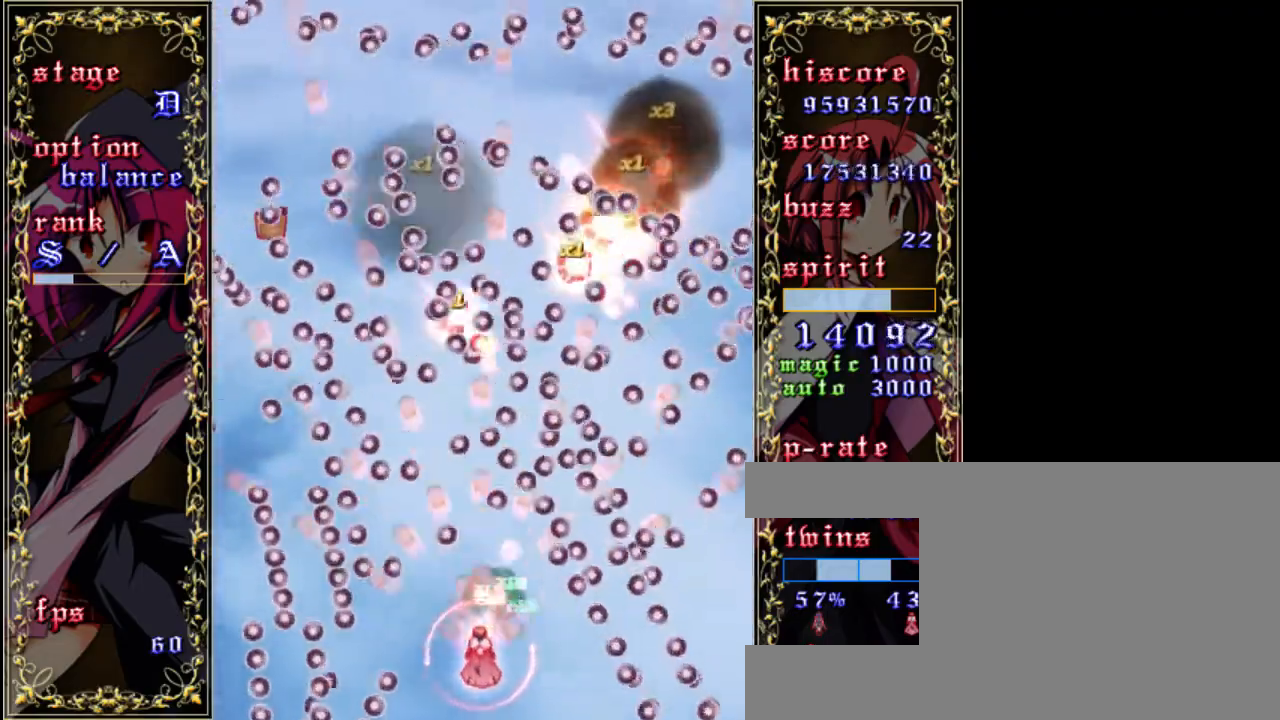
{"keys": ["shift", "z"], "events": [[133, "down", "up"], [233, "left", "up"], [367, "left", "down"], [467, "left", "up"]]}
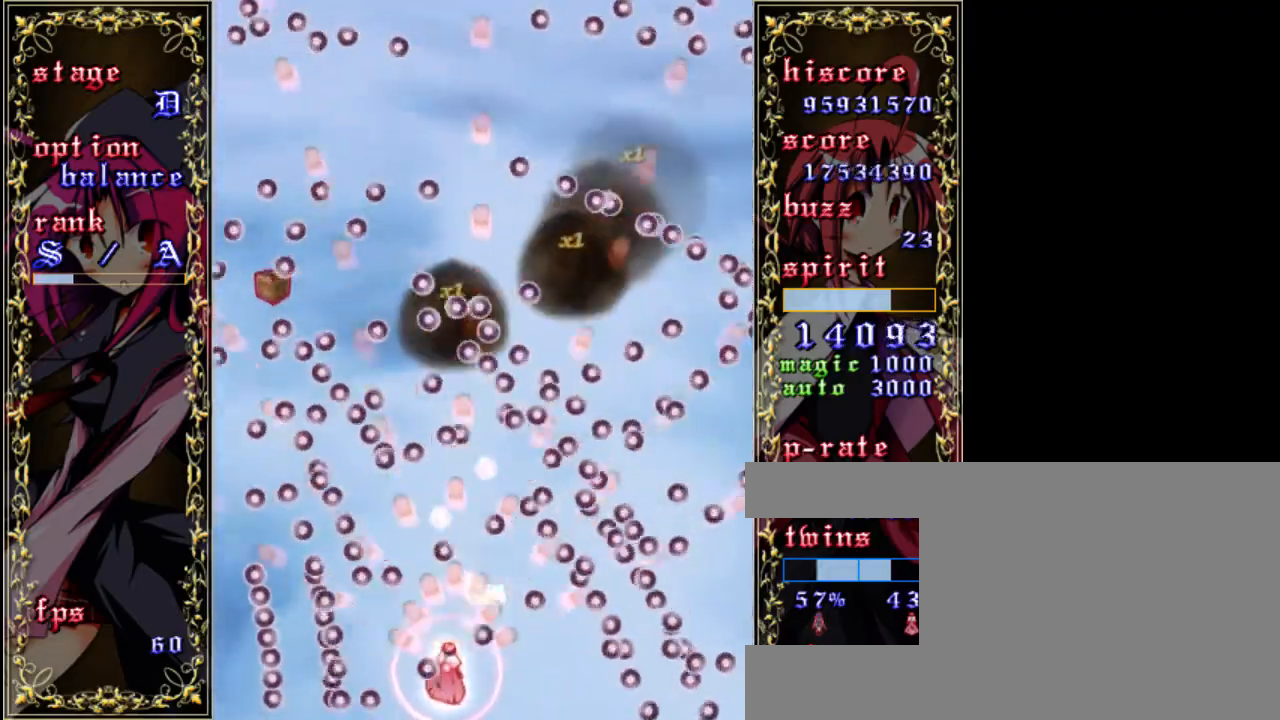
{"keys": ["shift", "up", "z"], "events": [[433, "up", "down"]]}
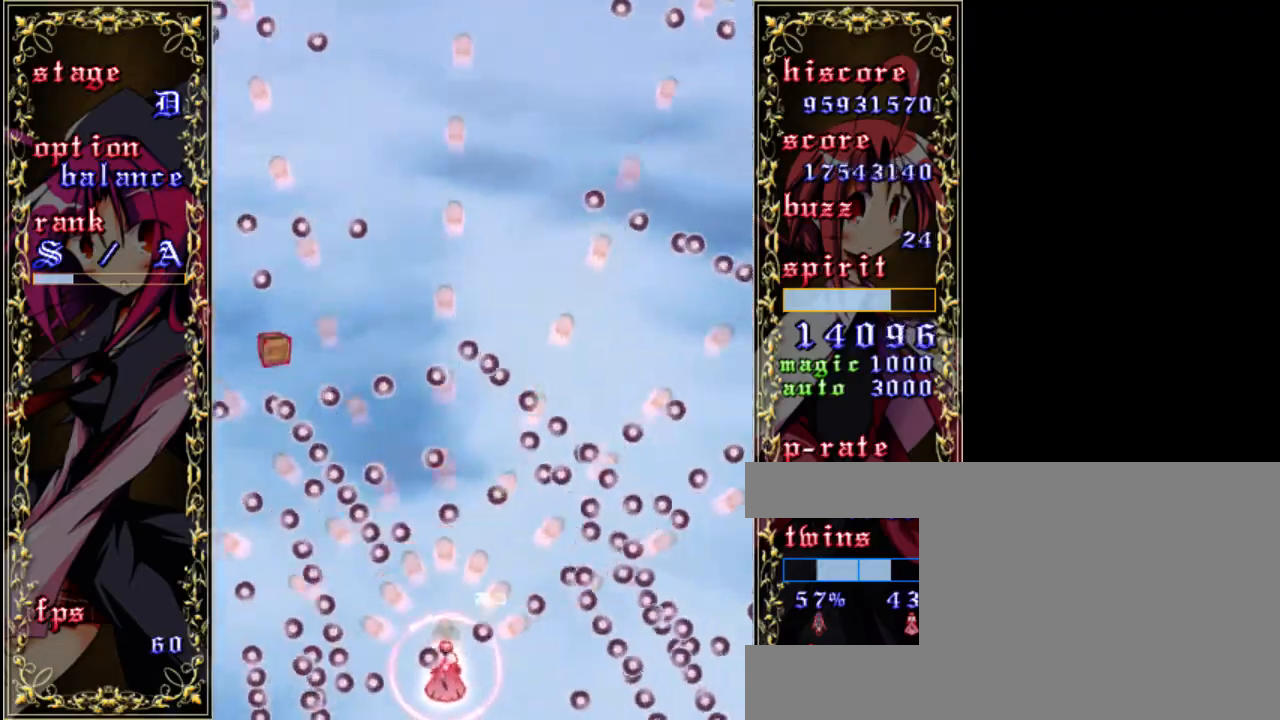
{"keys": ["shift", "z"], "events": [[167, "up", "up"], [267, "right", "down"], [400, "right", "up"]]}
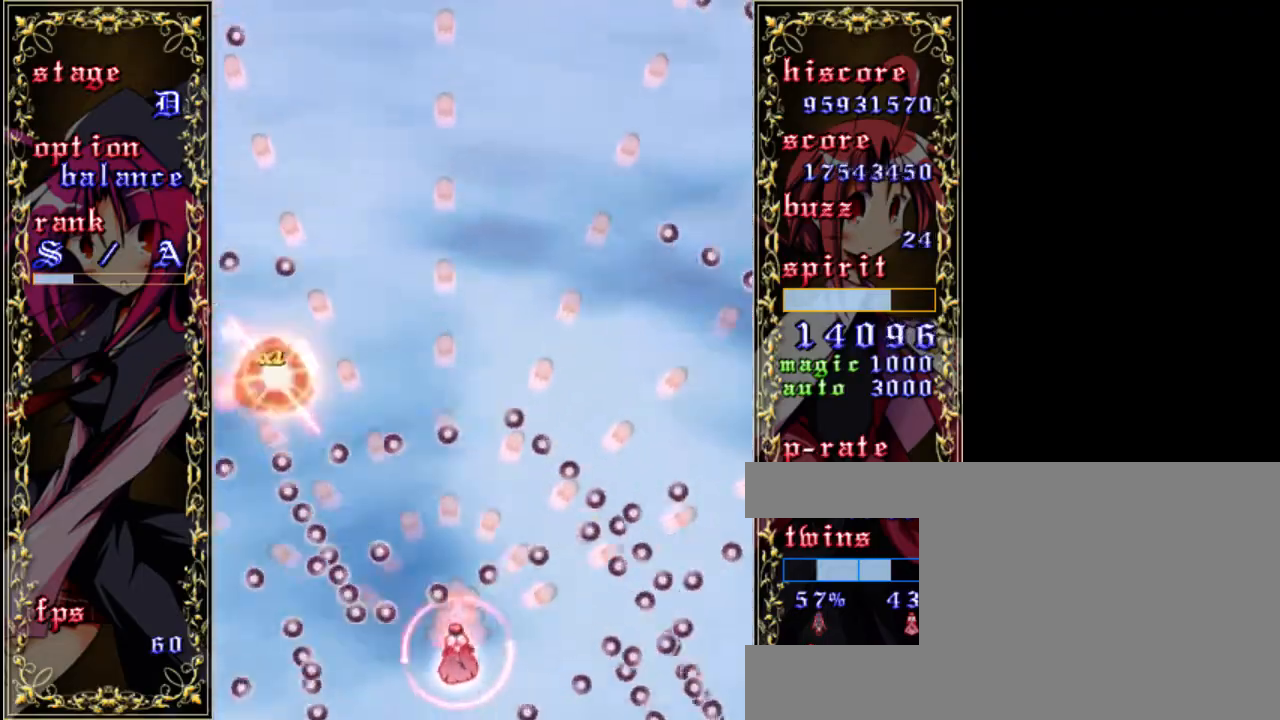
{"keys": ["z"], "events": [[133, "up", "down"], [367, "shift", "up"], [467, "up", "up"]]}
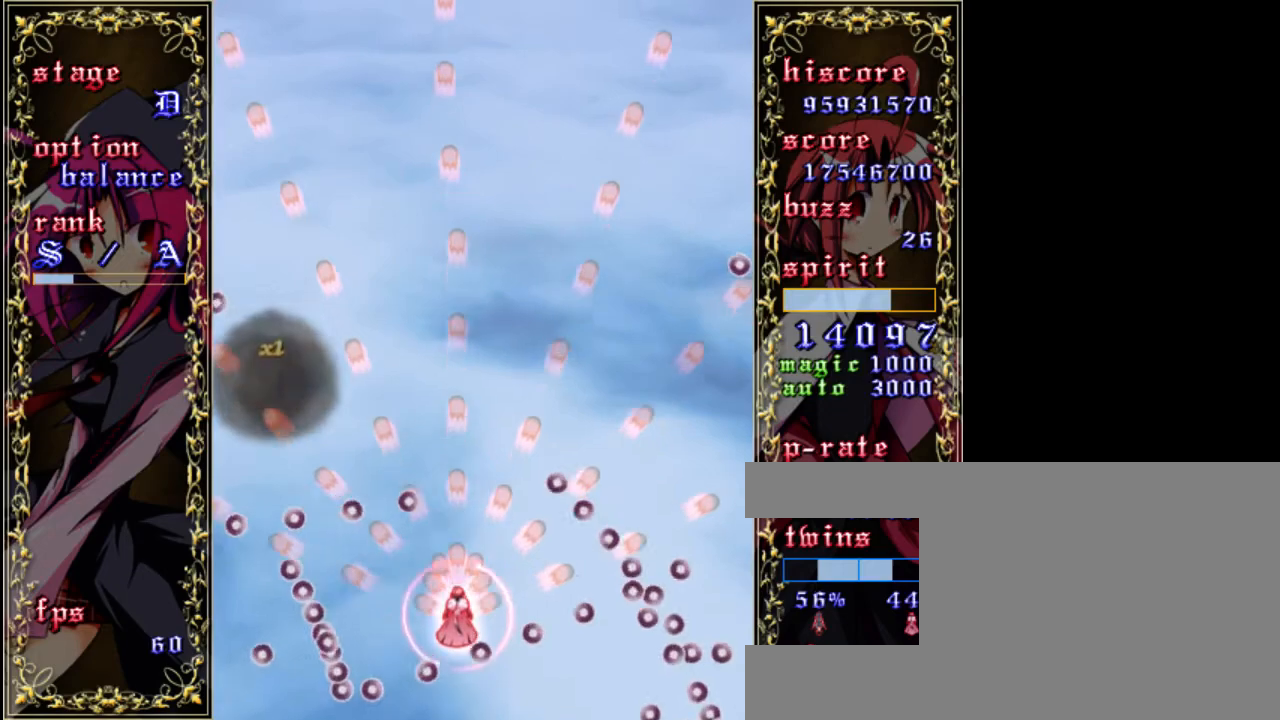
{"keys": ["z"], "events": [[367, "down", "down"], [500, "down", "up"]]}
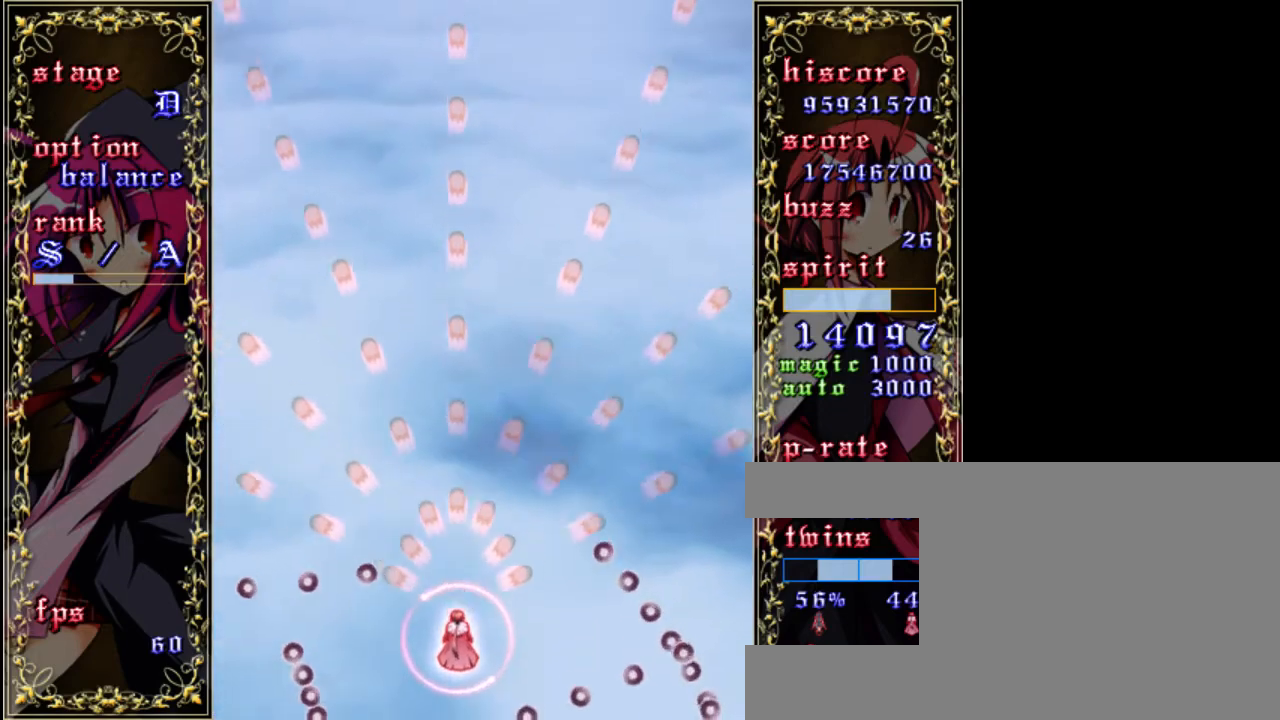
{"keys": ["z"], "events": [[267, "right", "down"], [333, "right", "up"]]}
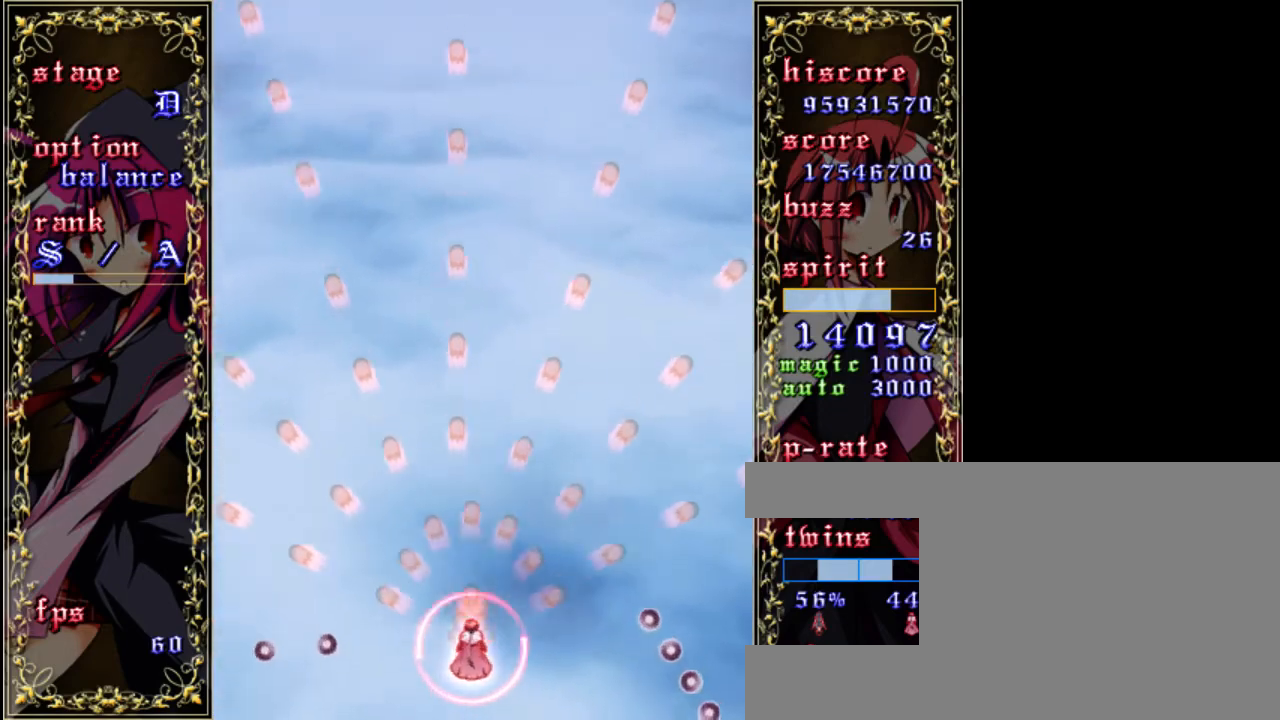
{"keys": ["z"], "events": [[67, "down", "down"], [267, "down", "up"]]}
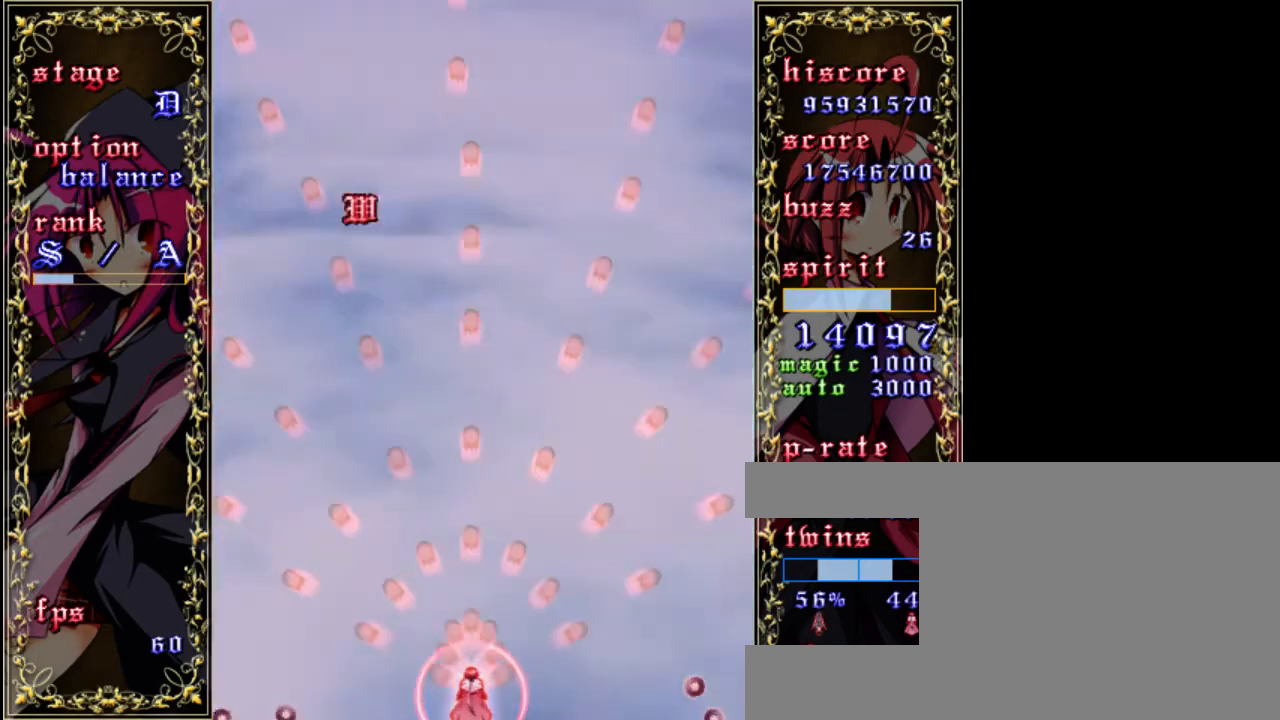
{"keys": ["z"], "events": []}
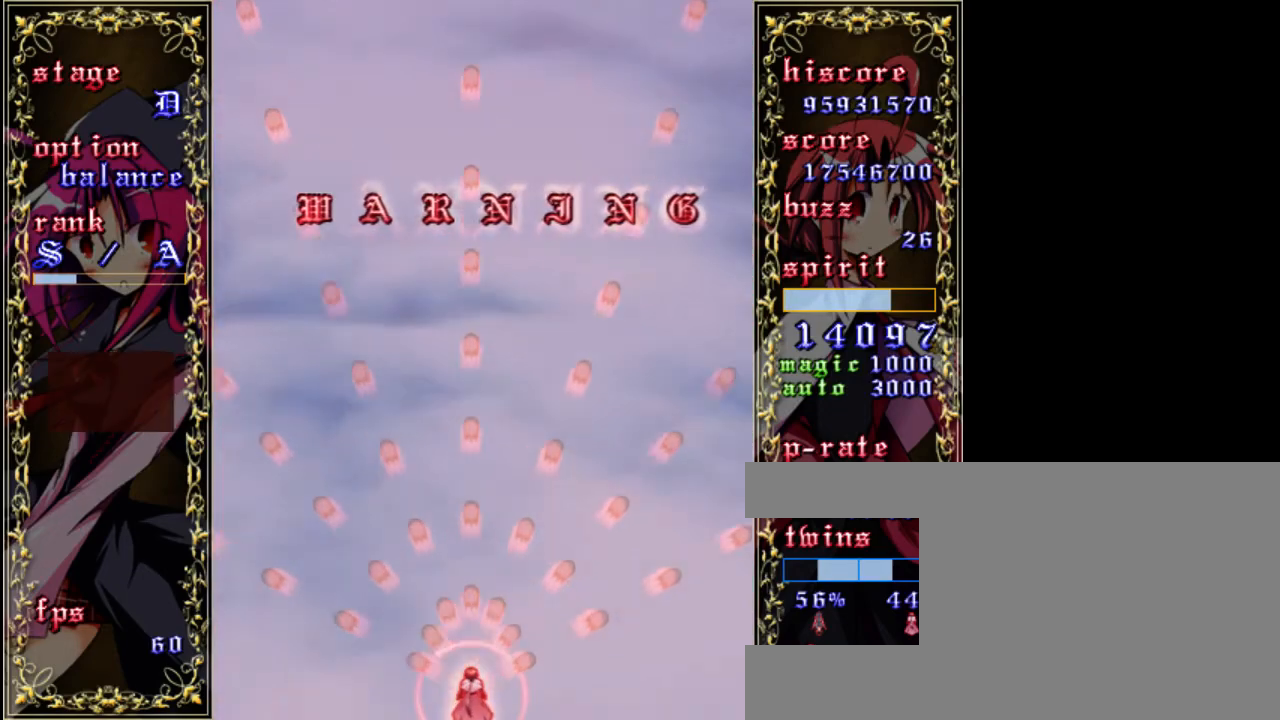
{"keys": ["z"], "events": []}
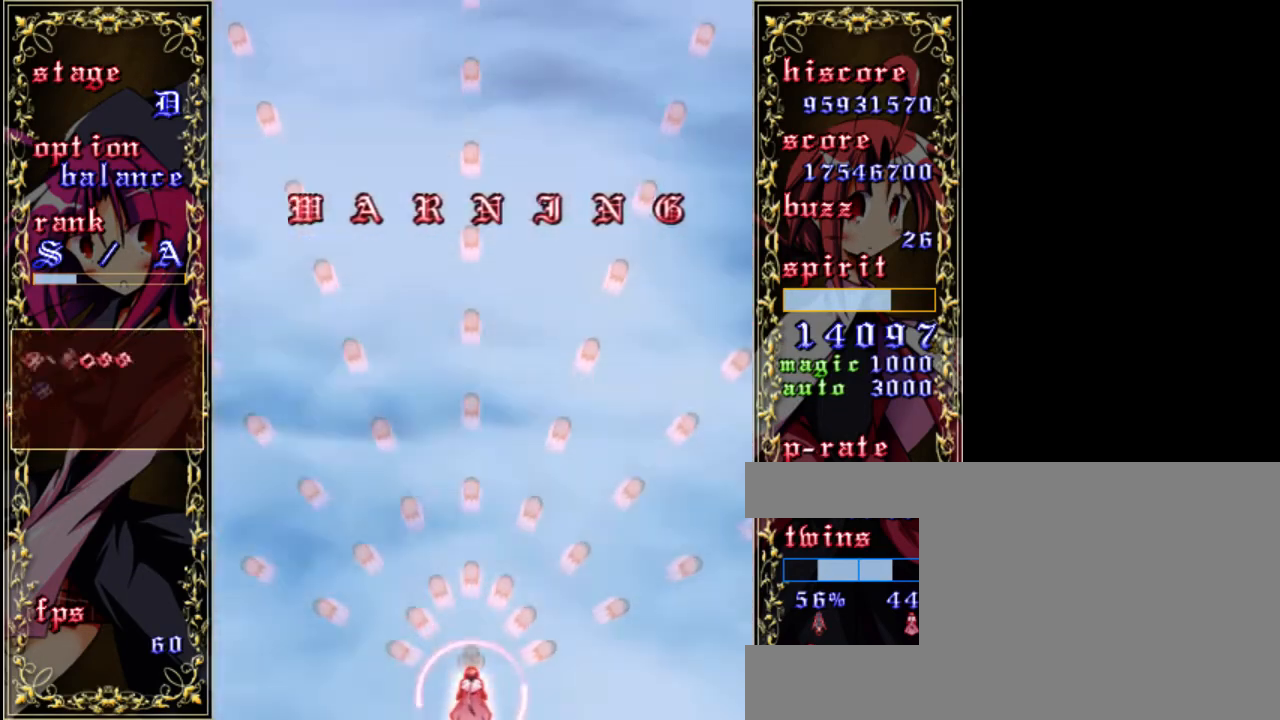
{"keys": ["down", "z"], "events": [[17, "up", "down"], [117, "up", "up"], [483, "down", "down"]]}
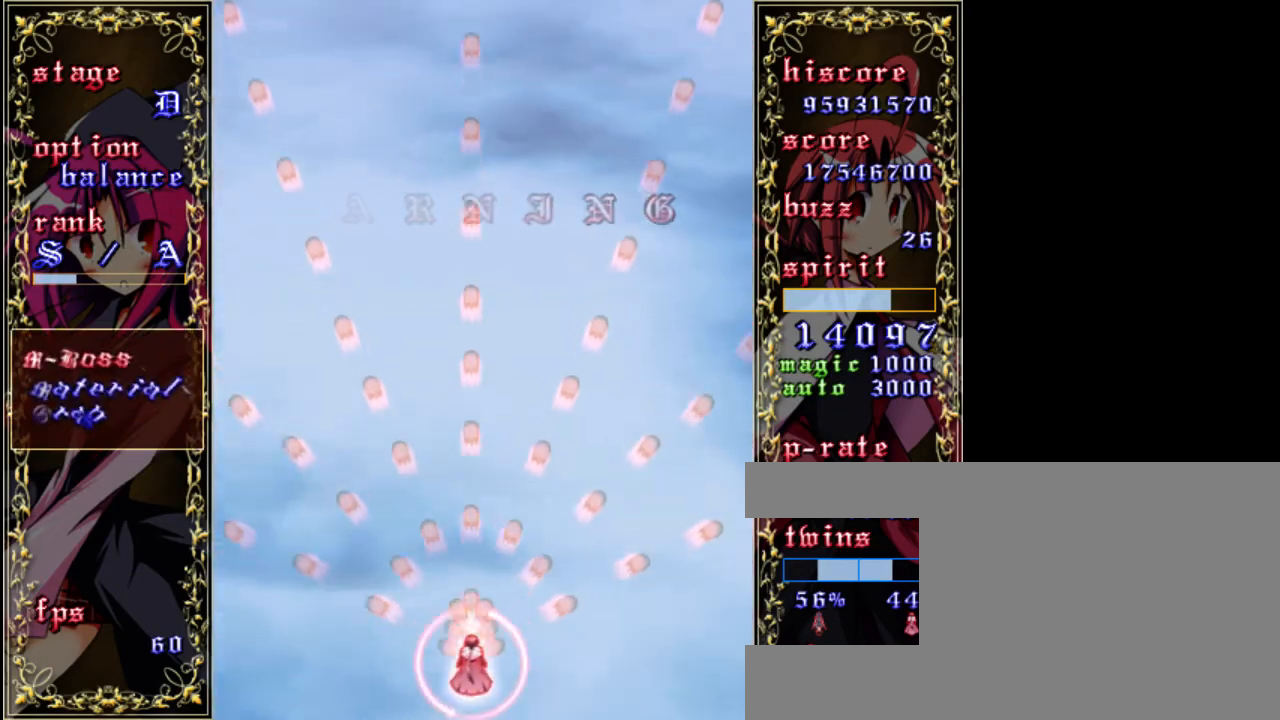
{"keys": ["z"], "events": [[150, "down", "up"]]}
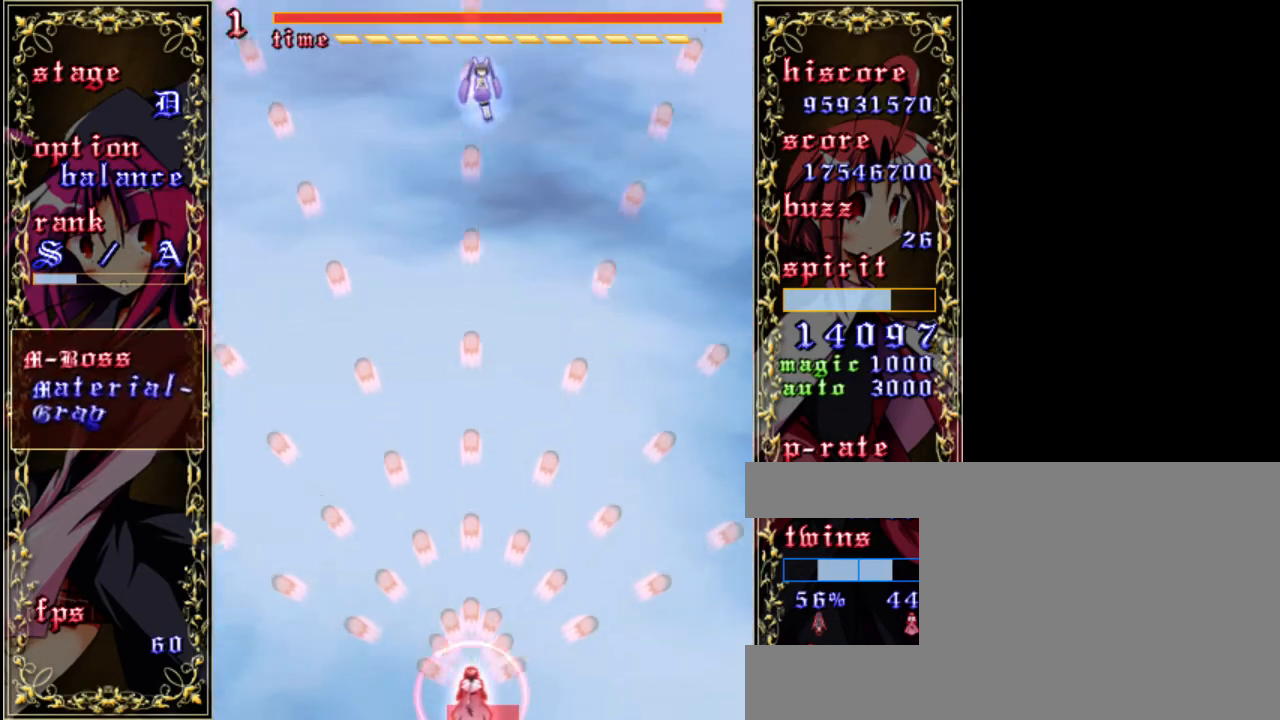
{"keys": ["z"], "events": [[83, "a", "down"], [217, "a", "up"]]}
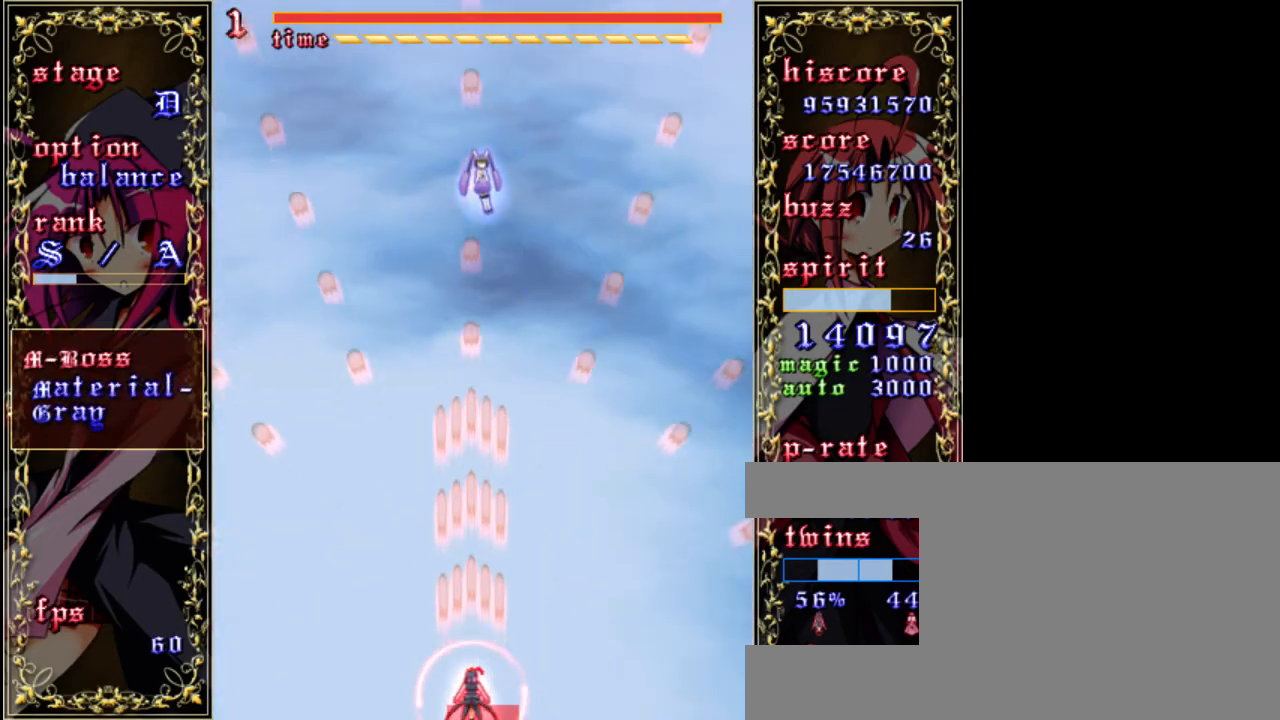
{"keys": ["shift", "z"], "events": [[83, "shift", "down"]]}
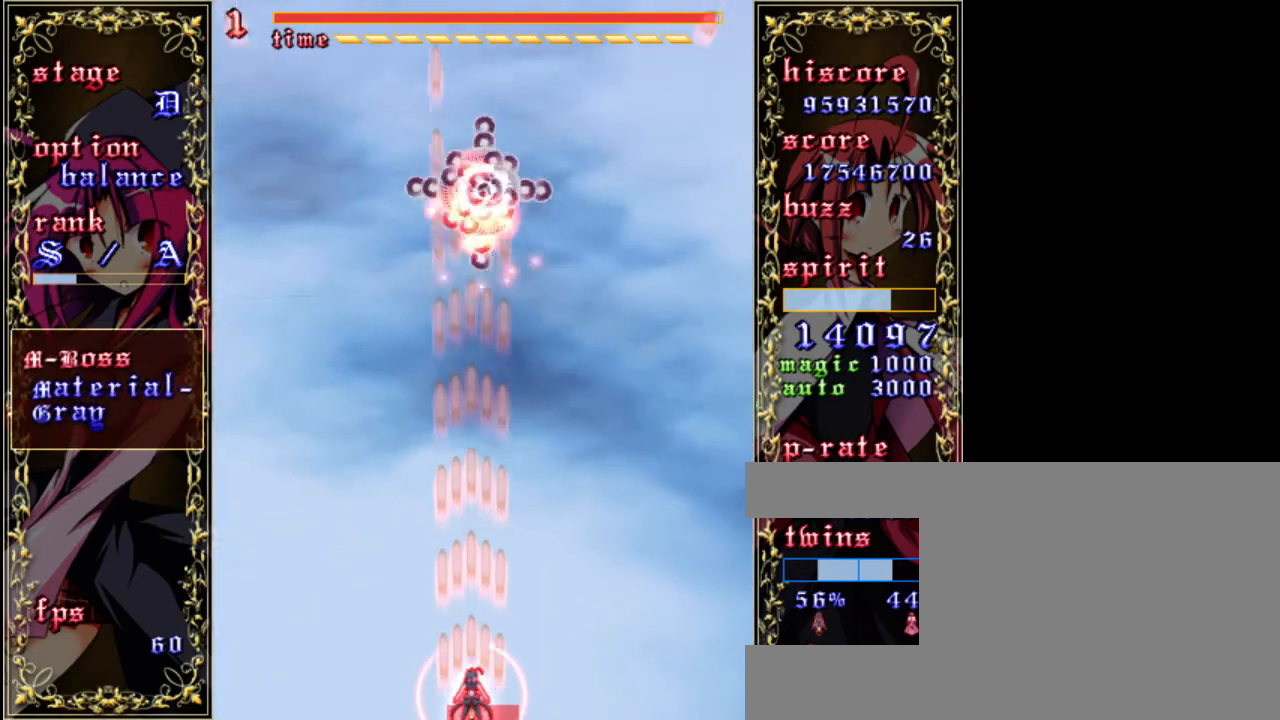
{"keys": ["shift", "z"], "events": []}
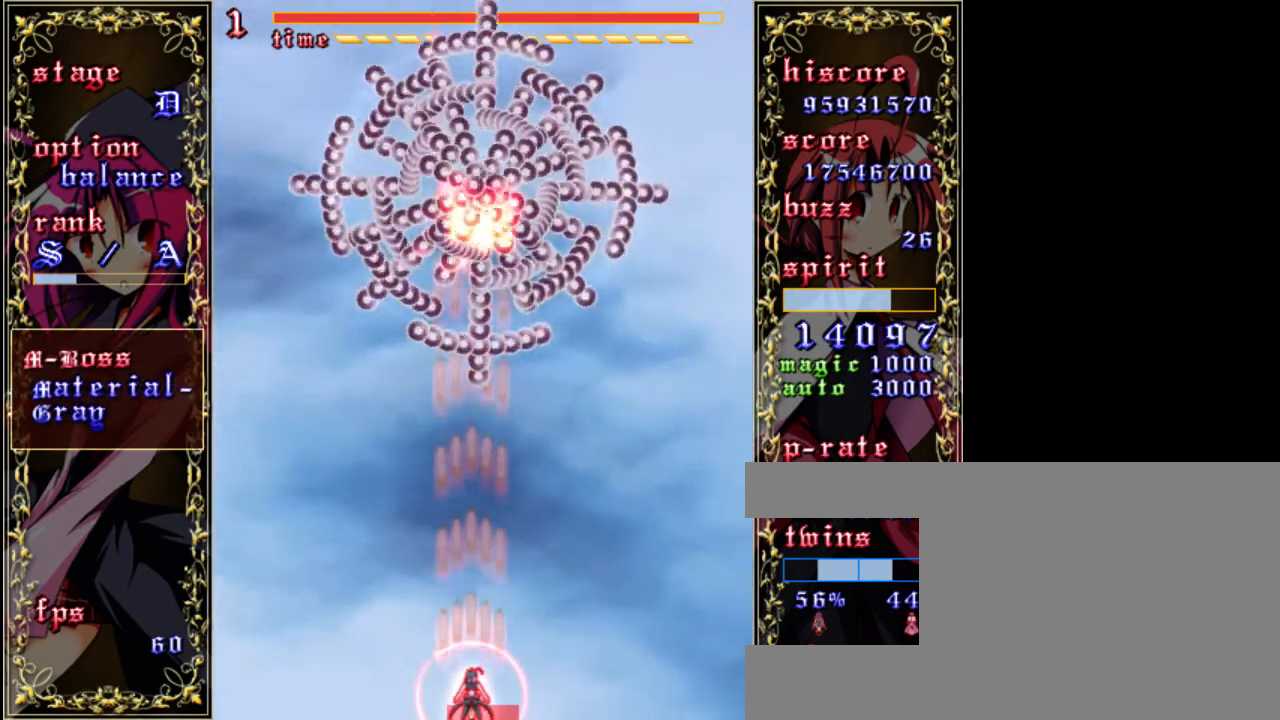
{"keys": ["shift", "z"], "events": []}
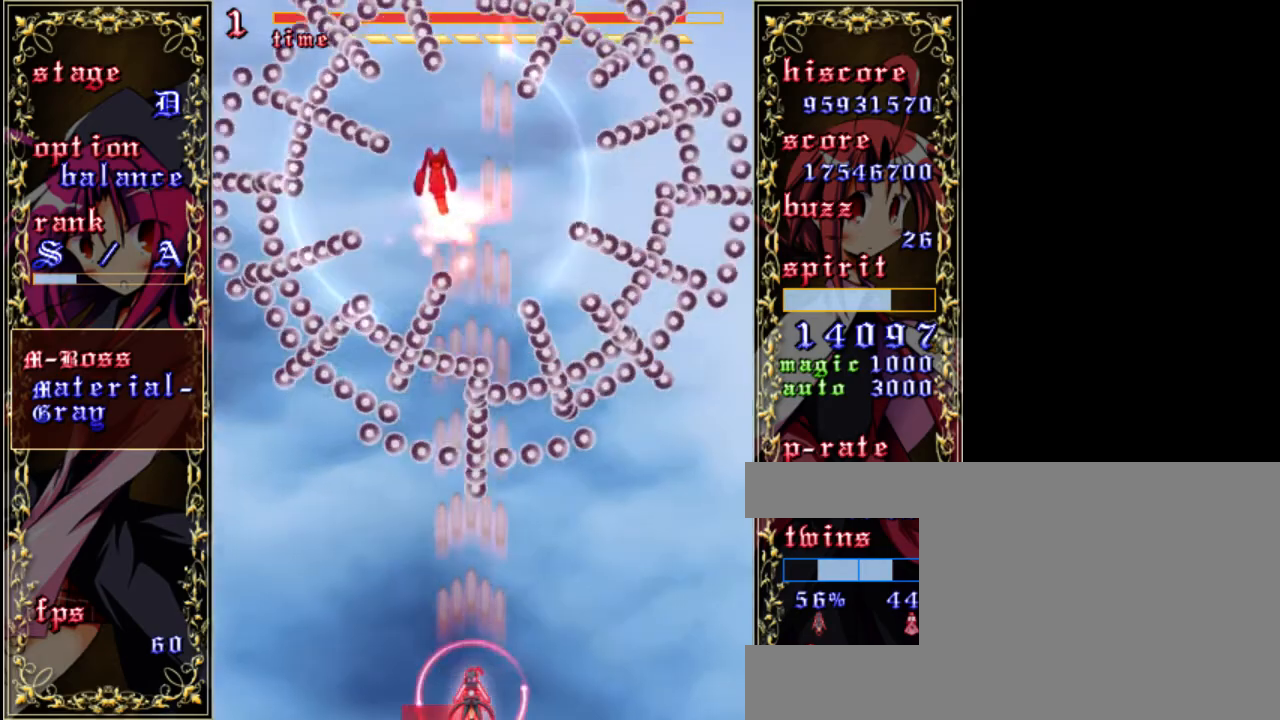
{"keys": ["shift", "z"], "events": [[17, "right", "down"], [150, "right", "up"]]}
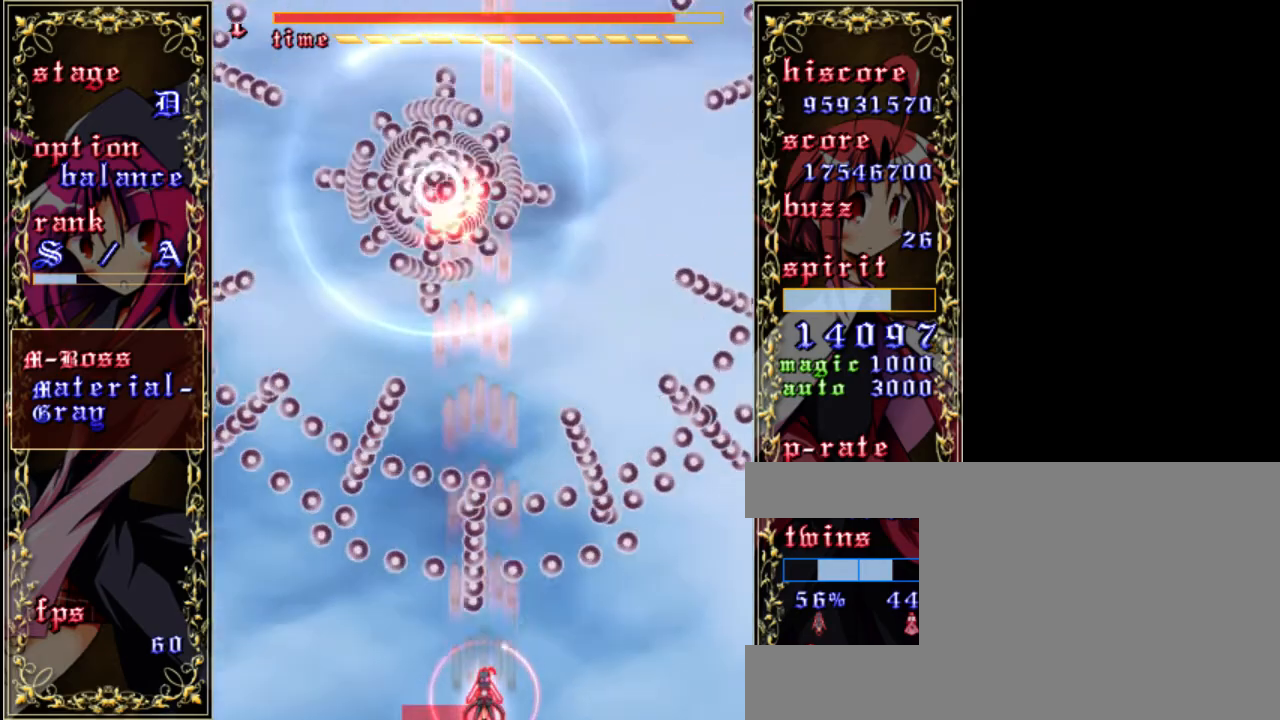
{"keys": ["right", "shift", "z"], "events": [[483, "right", "down"]]}
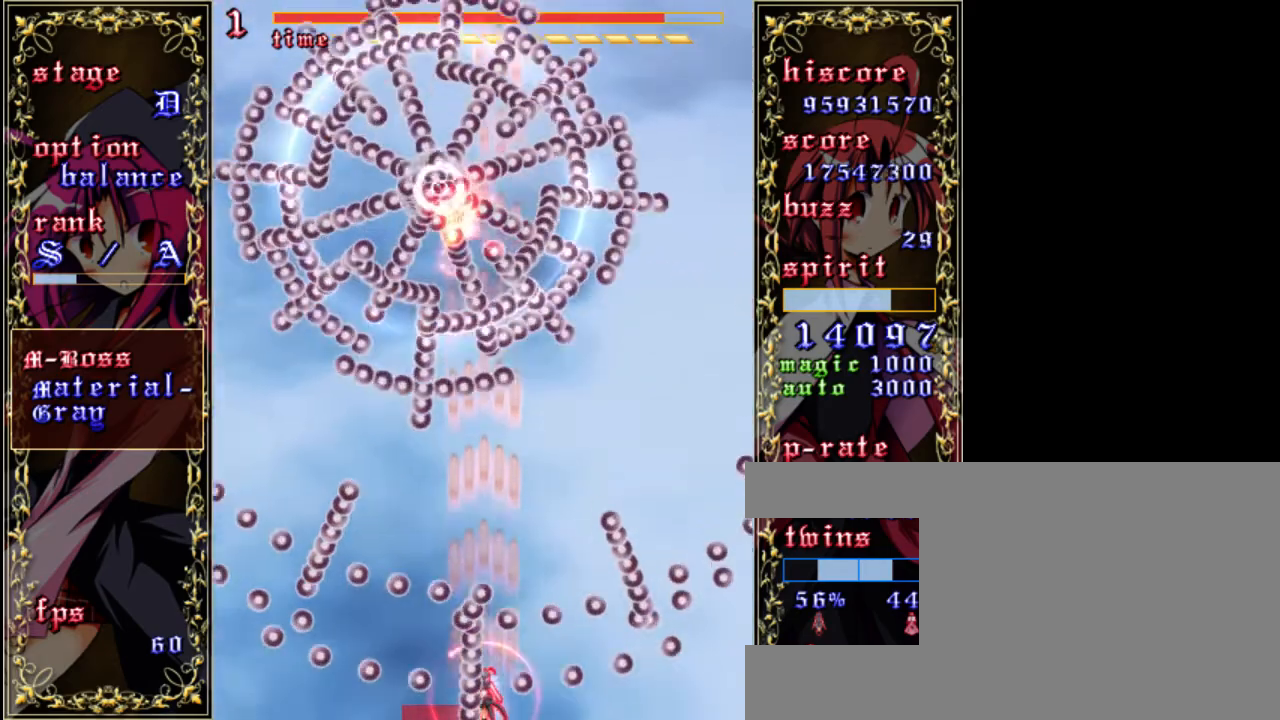
{"keys": ["right", "shift", "z"], "events": [[83, "right", "up"], [417, "right", "down"]]}
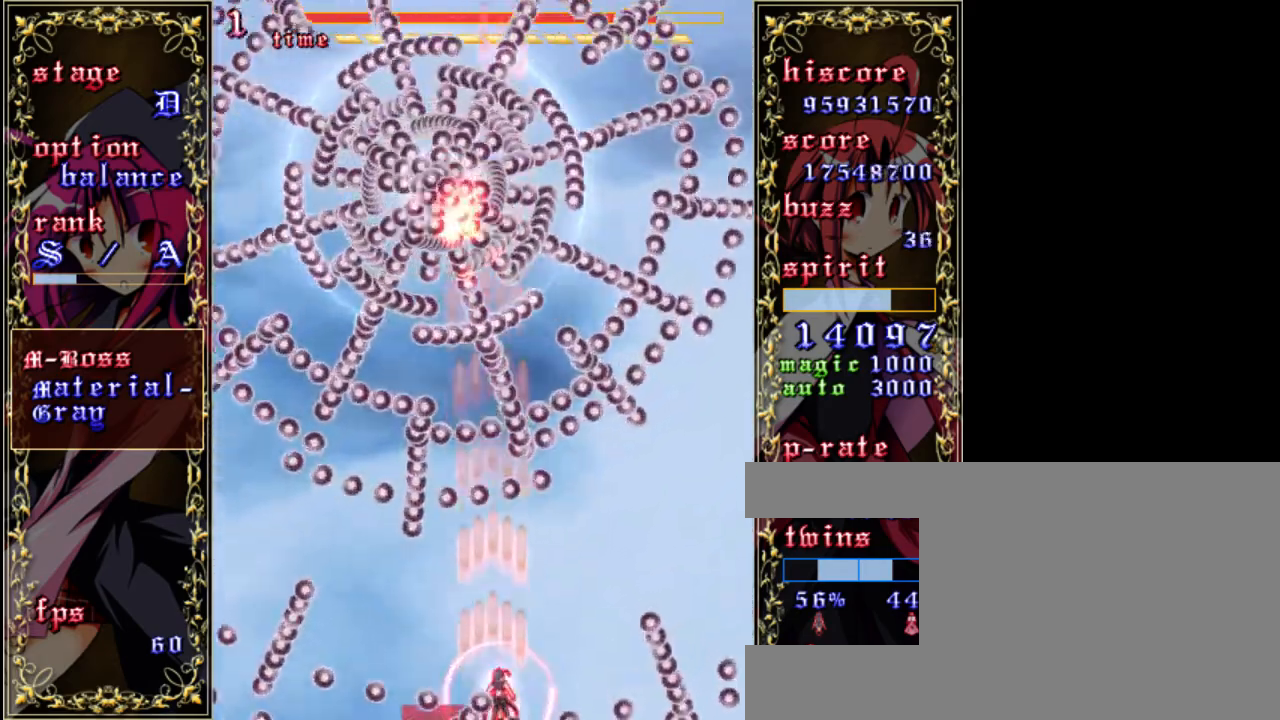
{"keys": ["left", "shift", "z"], "events": [[17, "right", "up"], [417, "left", "down"]]}